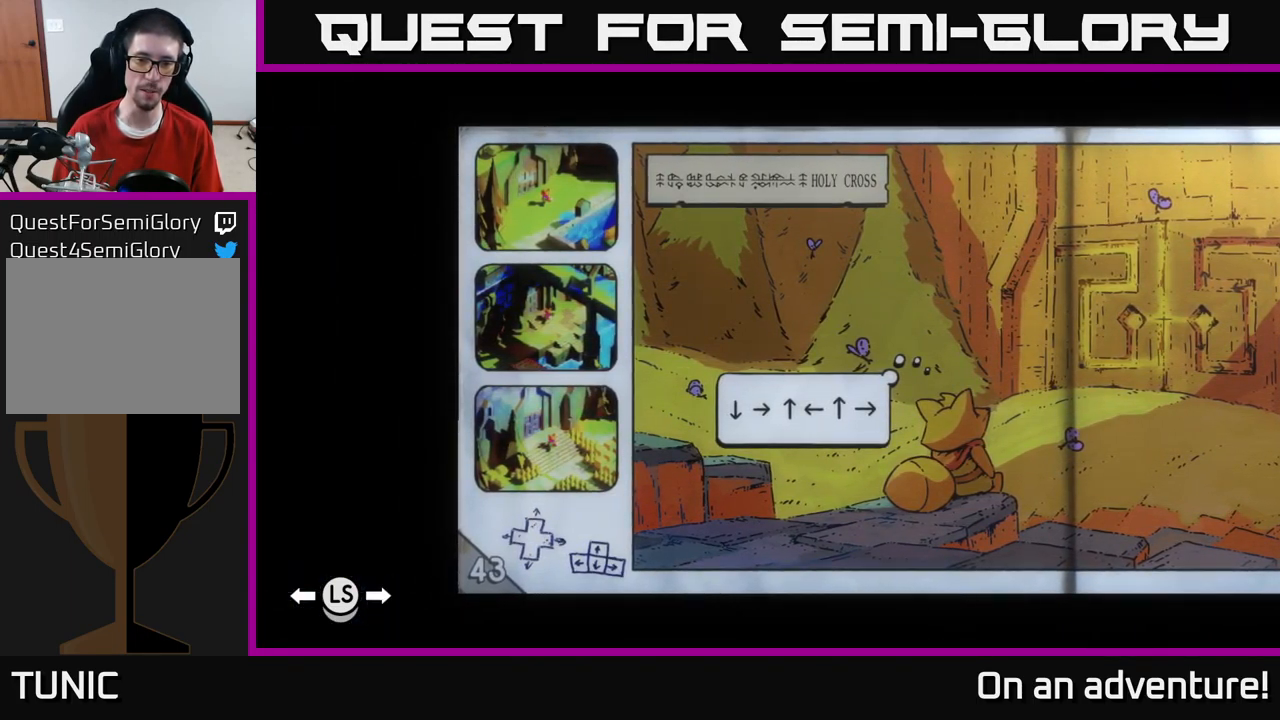
Gameplay with a controller (Xbox layout); each line is a JSON object with the inputs held at the frame after it. "events" lists button and stick changes between this image and that frame as [ms after this image, input, new state], when the widget could be followed in between.
{"buttons": [], "left_stick": "center", "right_stick": "center", "events": []}
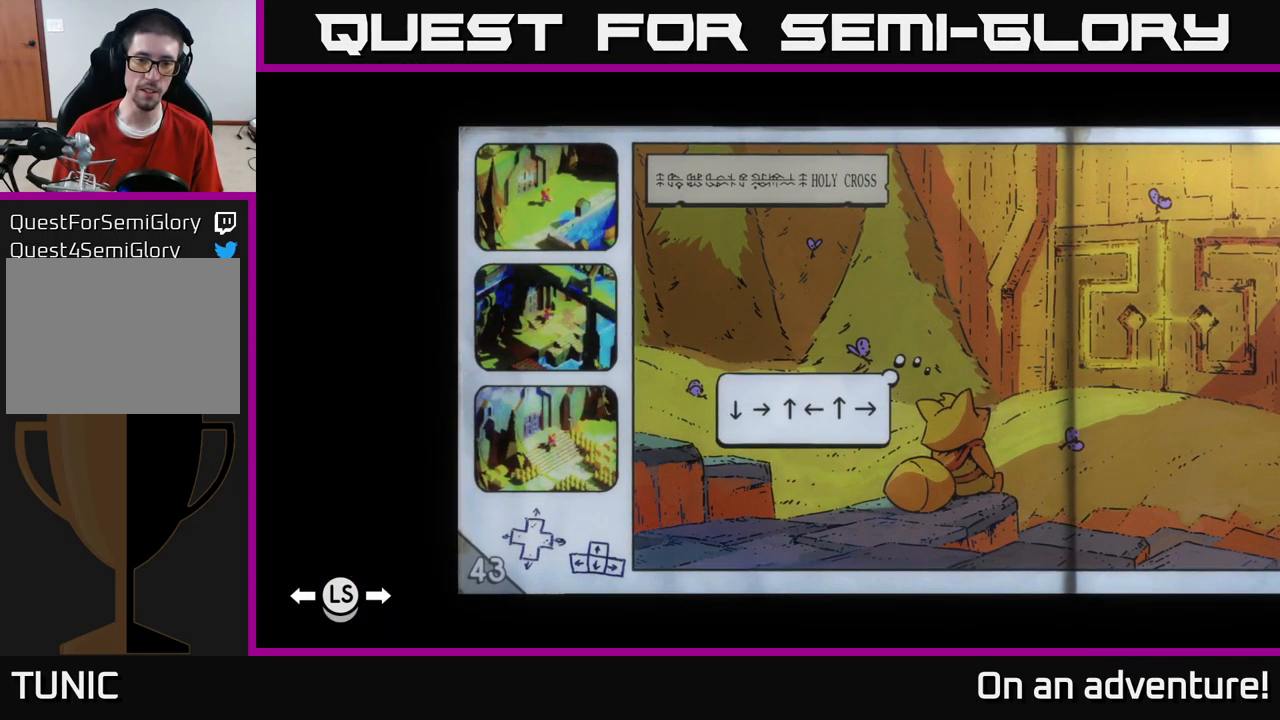
{"buttons": [], "left_stick": "center", "right_stick": "center", "events": [[217, "SELECT", "down"], [350, "SELECT", "up"]]}
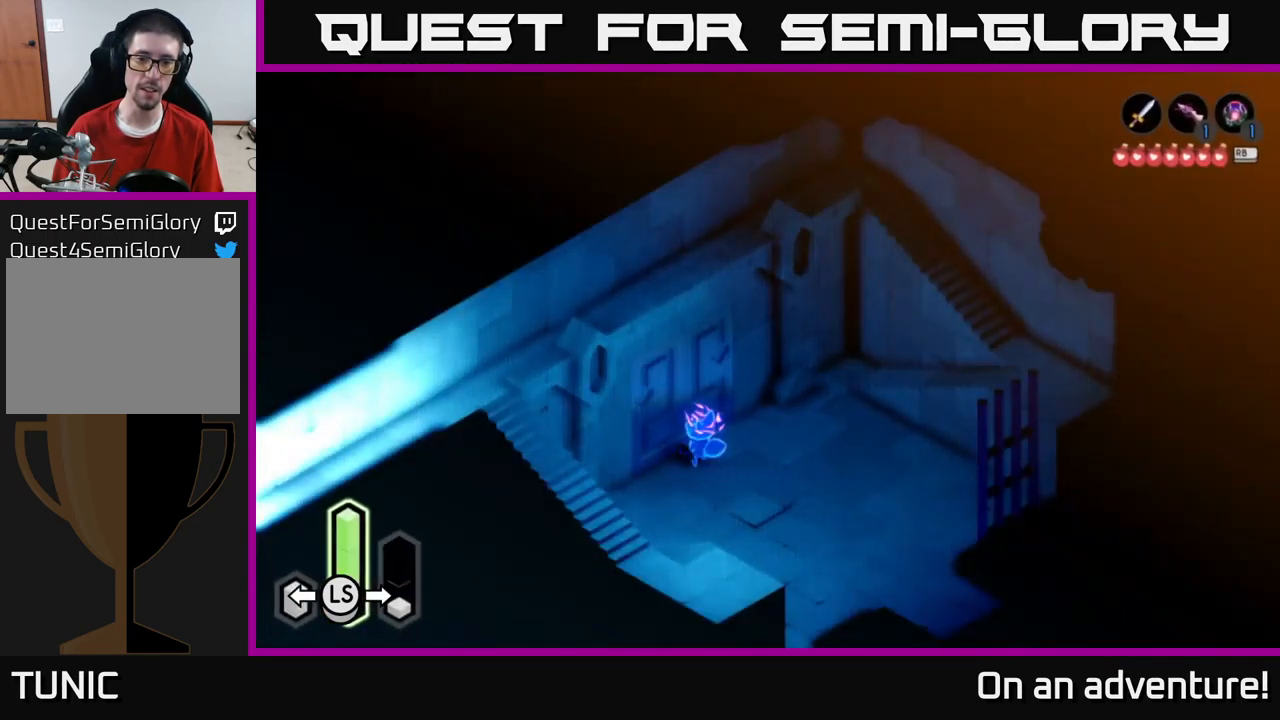
{"buttons": ["DPAD_DOWN"], "left_stick": "center", "right_stick": "center", "events": [[450, "DPAD_DOWN", "down"]]}
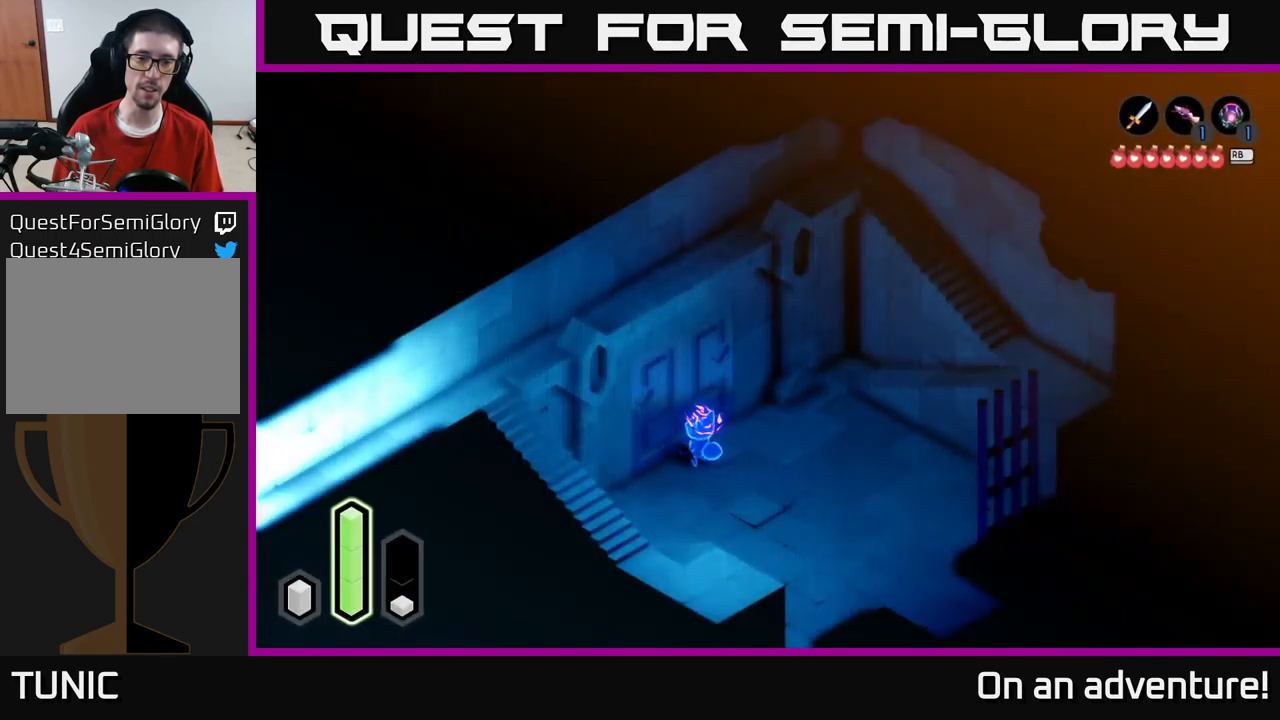
{"buttons": [], "left_stick": "center", "right_stick": "center", "events": [[50, "DPAD_DOWN", "up"], [300, "DPAD_RIGHT", "down"], [400, "DPAD_RIGHT", "up"]]}
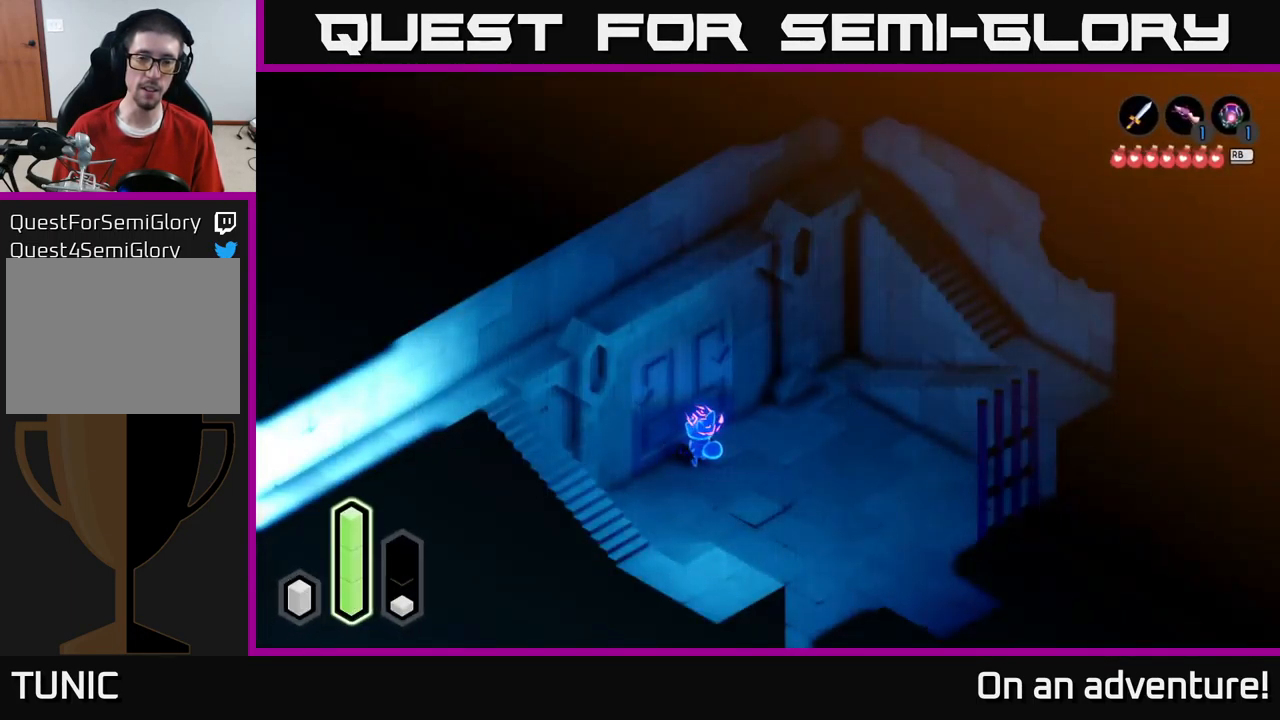
{"buttons": ["DPAD_LEFT"], "left_stick": "center", "right_stick": "center", "events": [[117, "DPAD_UP", "down"], [251, "DPAD_UP", "up"], [401, "DPAD_LEFT", "down"]]}
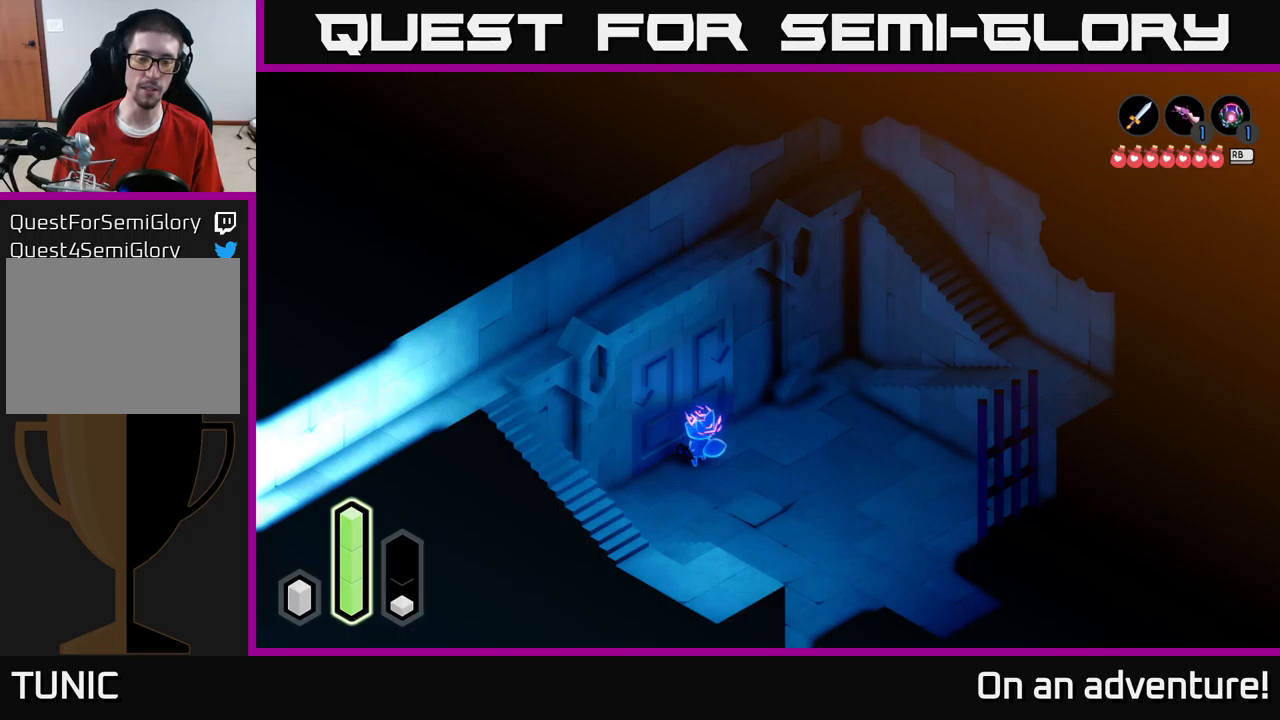
{"buttons": ["DPAD_RIGHT"], "left_stick": "center", "right_stick": "center", "events": [[50, "DPAD_LEFT", "up"], [200, "DPAD_UP", "down"], [300, "DPAD_UP", "up"], [483, "DPAD_RIGHT", "down"]]}
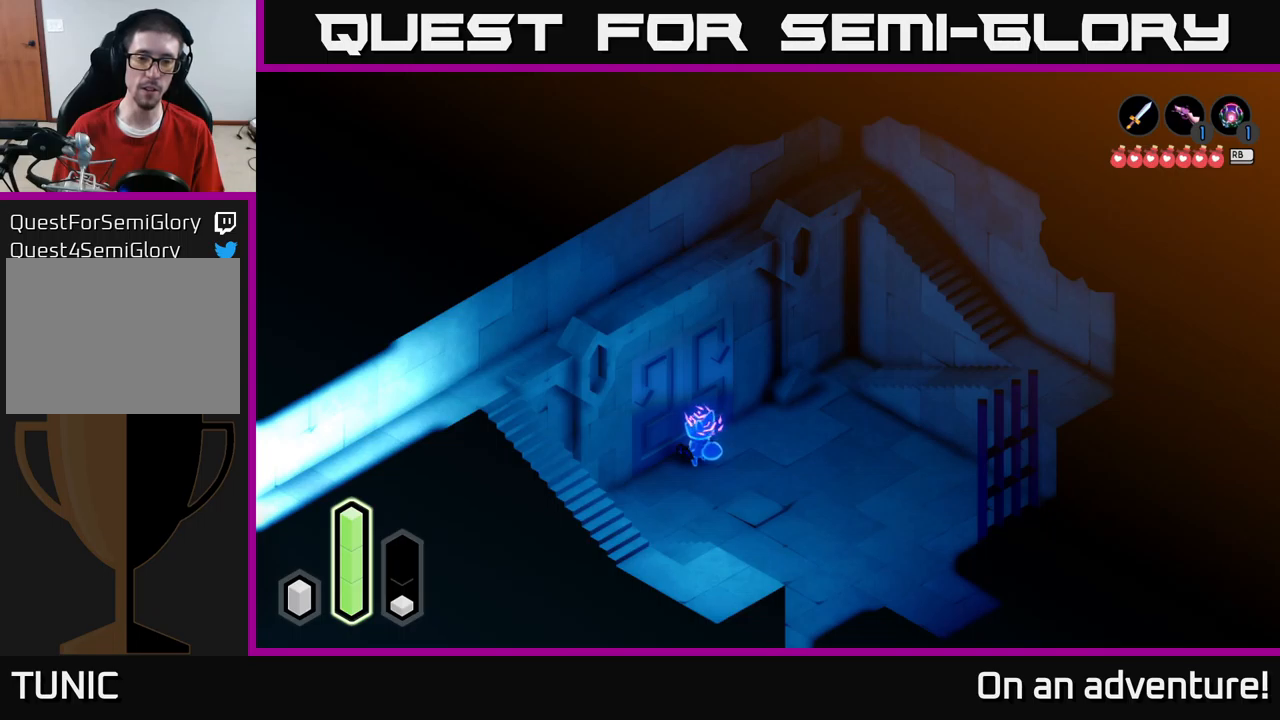
{"buttons": [], "left_stick": "center", "right_stick": "center", "events": [[66, "DPAD_RIGHT", "up"]]}
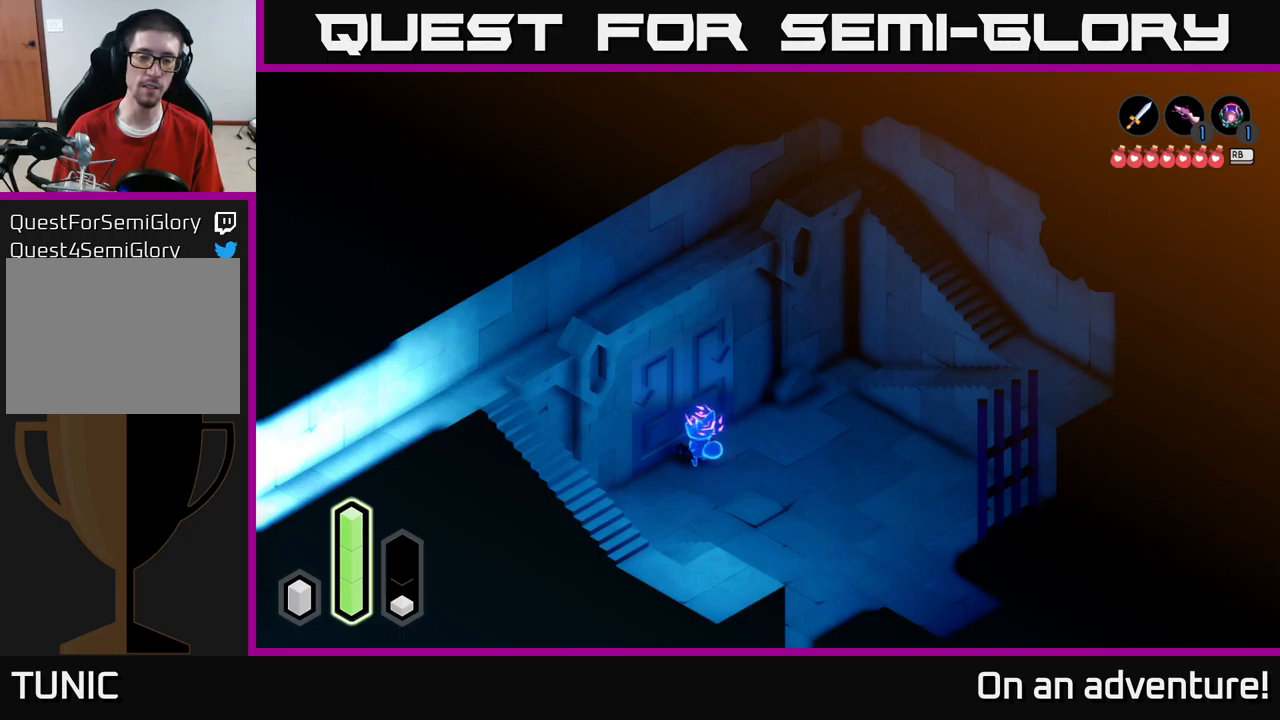
{"buttons": [], "left_stick": "up-left", "right_stick": "center", "events": [[316, "X", "down"], [466, "X", "up"], [466, "left_stick", "up-left"]]}
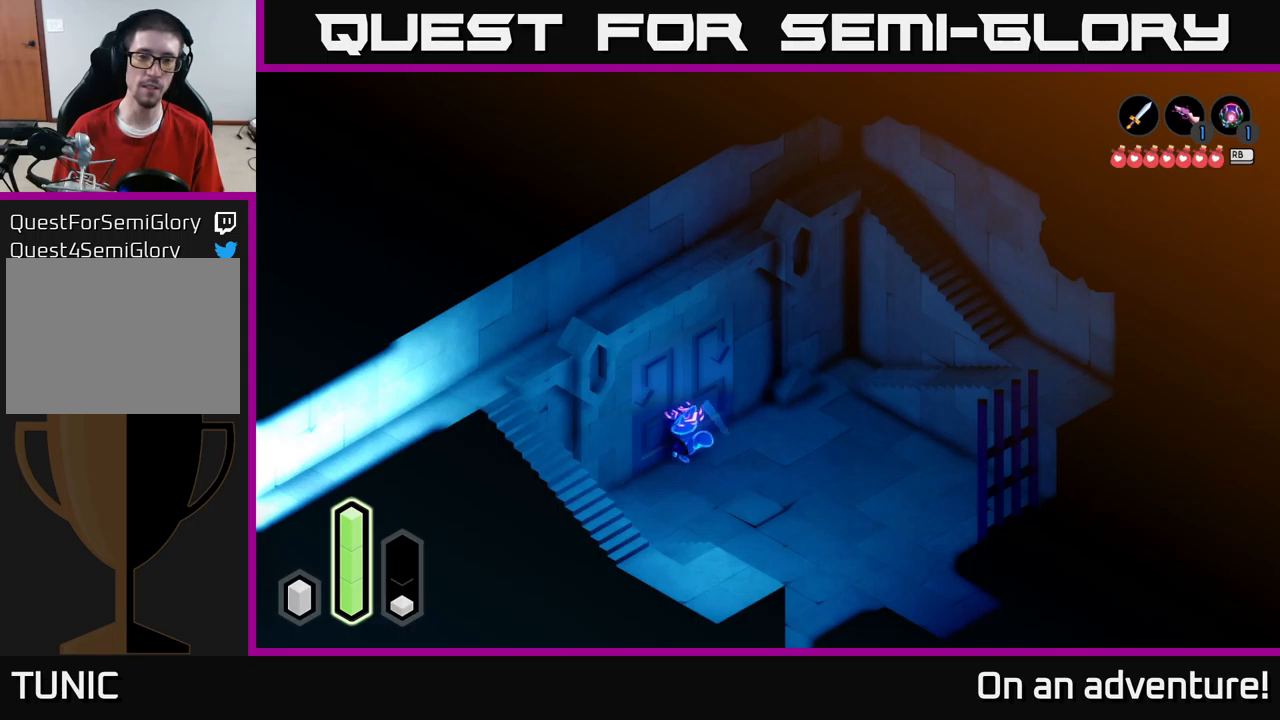
{"buttons": [], "left_stick": "center", "right_stick": "center", "events": [[233, "X", "down"], [400, "X", "up"], [433, "left_stick", "center"]]}
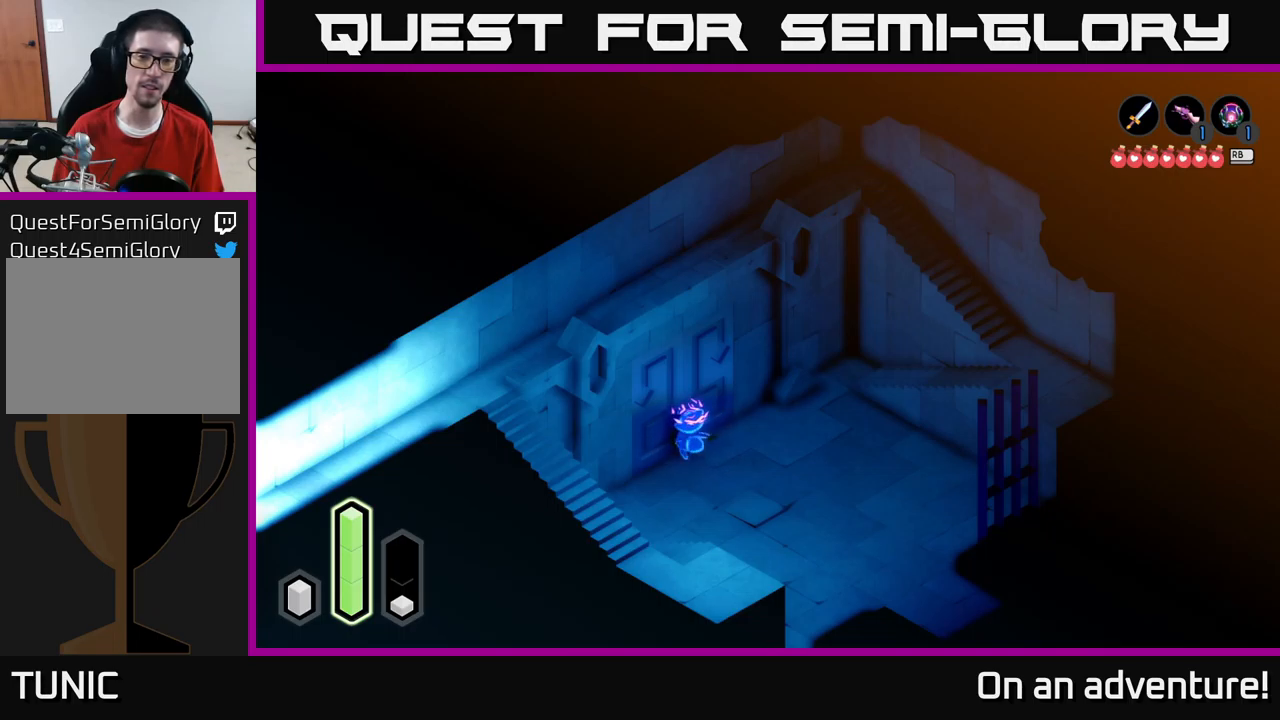
{"buttons": [], "left_stick": "center", "right_stick": "center", "events": []}
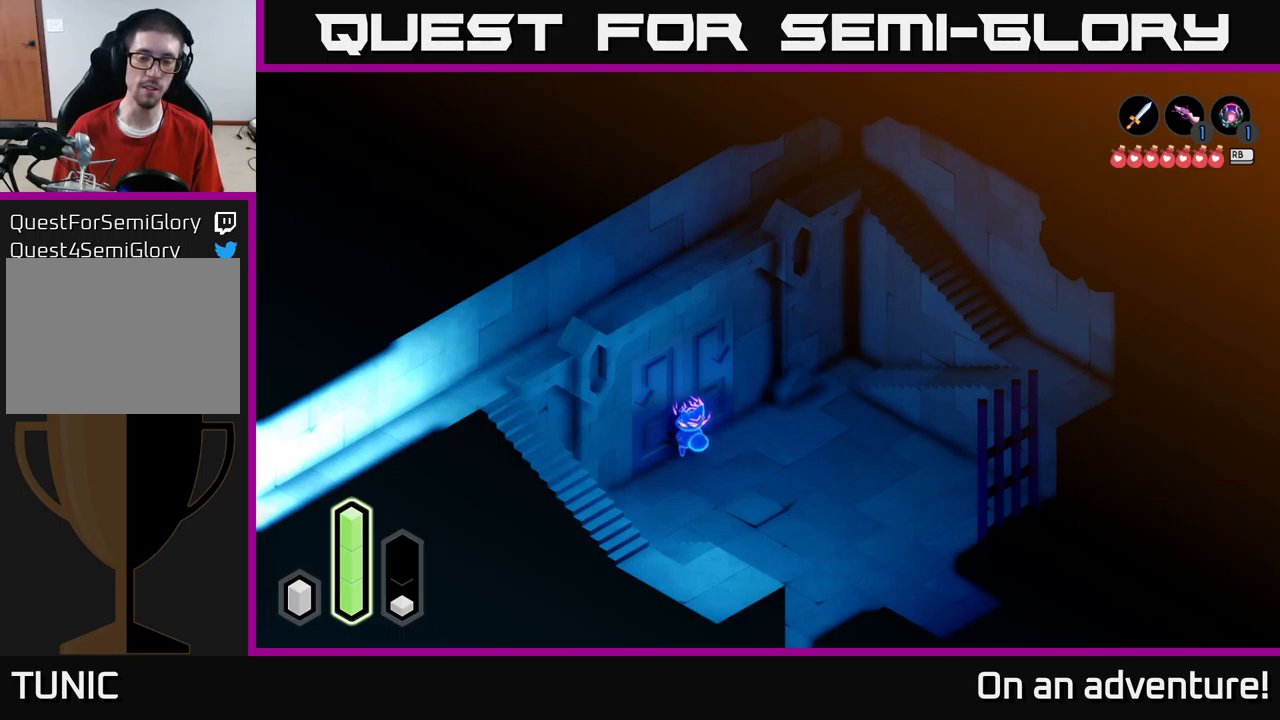
{"buttons": [], "left_stick": "center", "right_stick": "center", "events": [[233, "DPAD_DOWN", "down"], [350, "DPAD_DOWN", "up"]]}
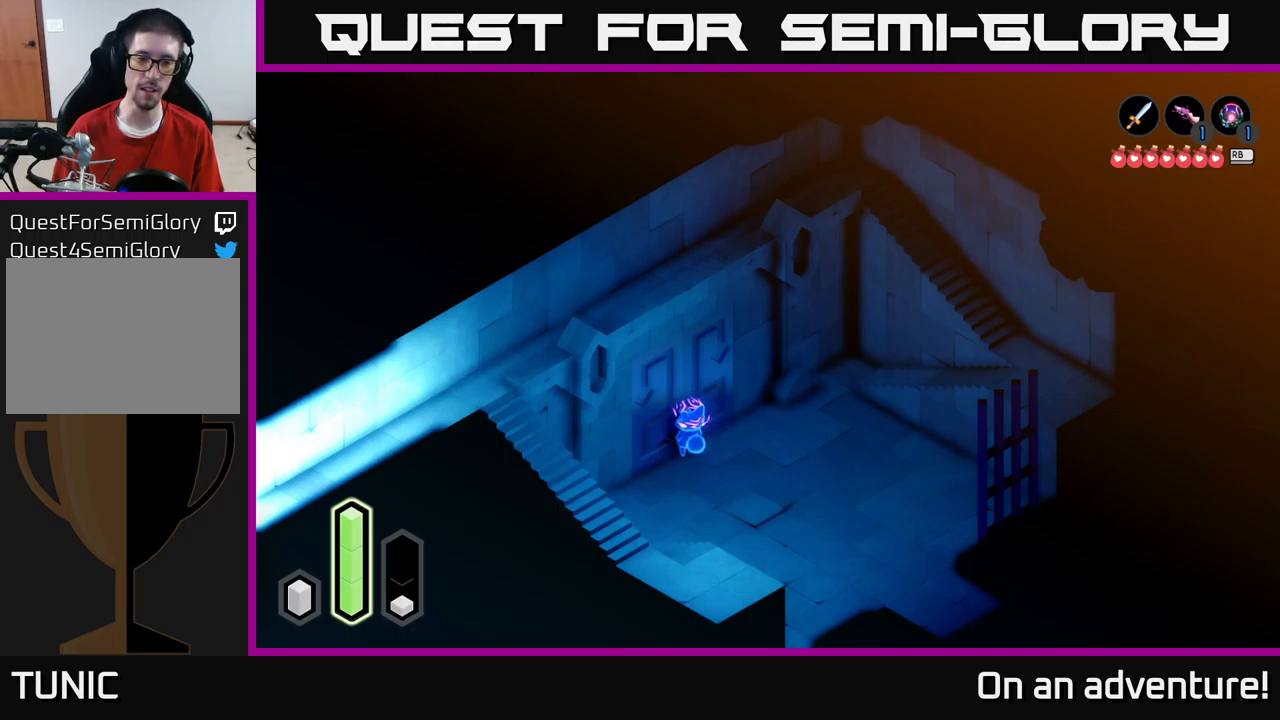
{"buttons": [], "left_stick": "center", "right_stick": "center", "events": [[183, "DPAD_RIGHT", "down"], [333, "DPAD_RIGHT", "up"]]}
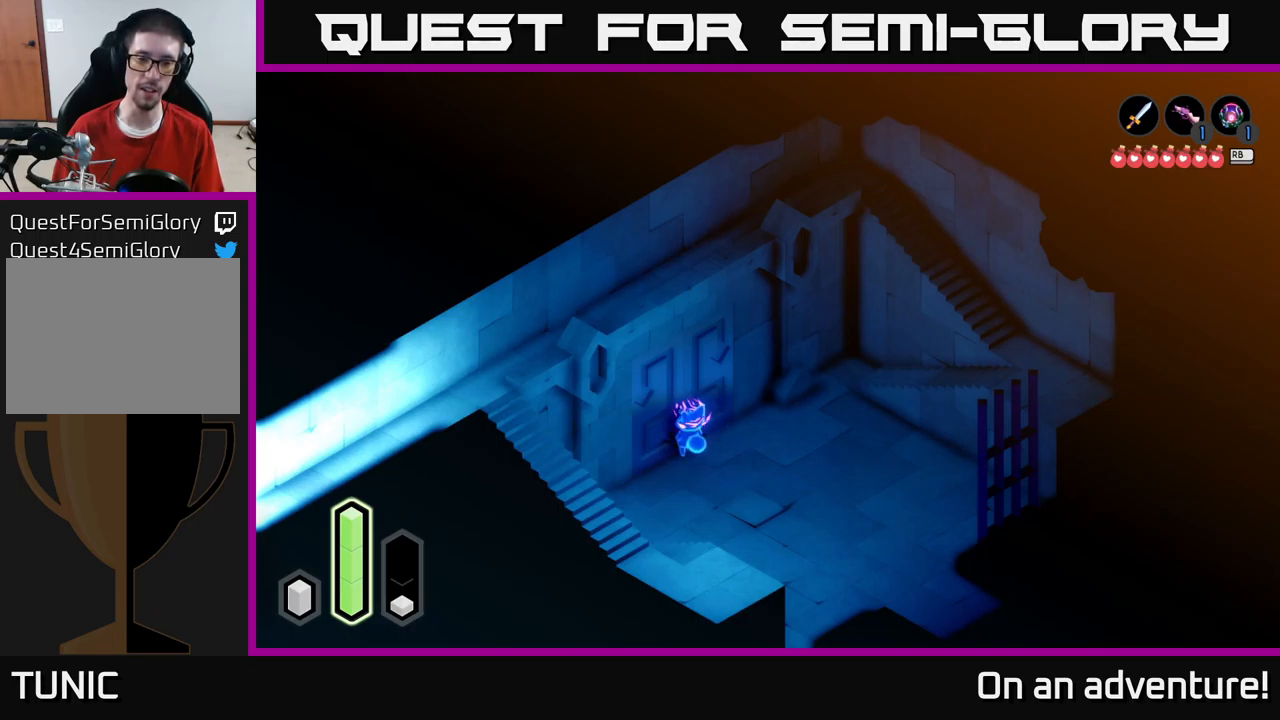
{"buttons": ["DPAD_LEFT"], "left_stick": "center", "right_stick": "center", "events": [[66, "DPAD_UP", "down"], [233, "DPAD_UP", "up"], [433, "DPAD_LEFT", "down"]]}
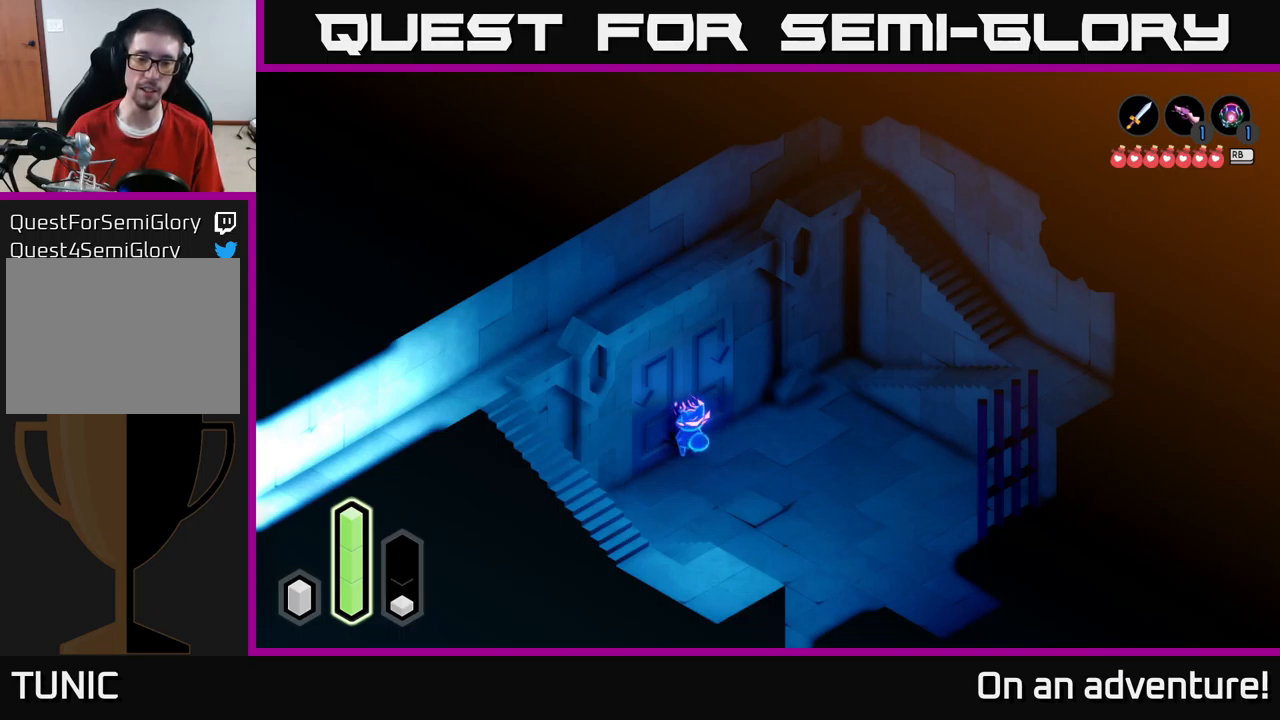
{"buttons": [], "left_stick": "center", "right_stick": "center", "events": [[116, "DPAD_LEFT", "up"], [266, "DPAD_UP", "down"], [450, "DPAD_UP", "up"]]}
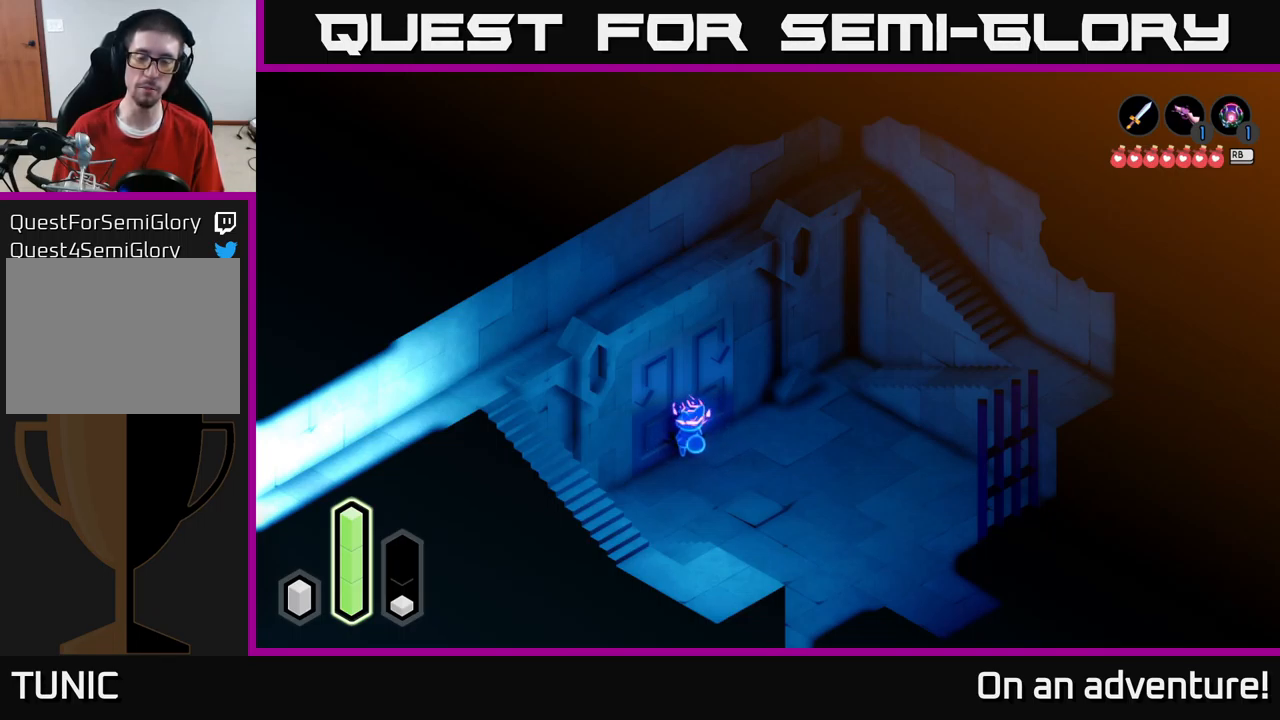
{"buttons": [], "left_stick": "center", "right_stick": "center", "events": [[100, "DPAD_RIGHT", "down"], [449, "DPAD_RIGHT", "up"]]}
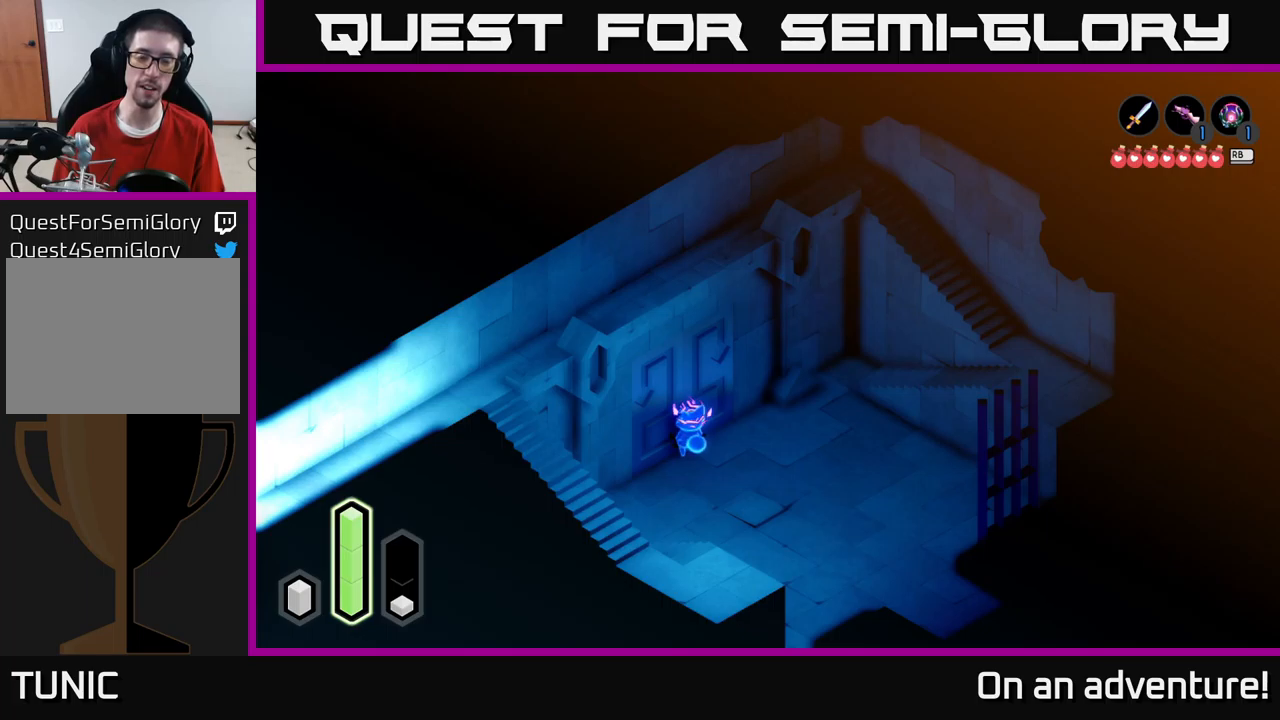
{"buttons": [], "left_stick": "center", "right_stick": "center", "events": []}
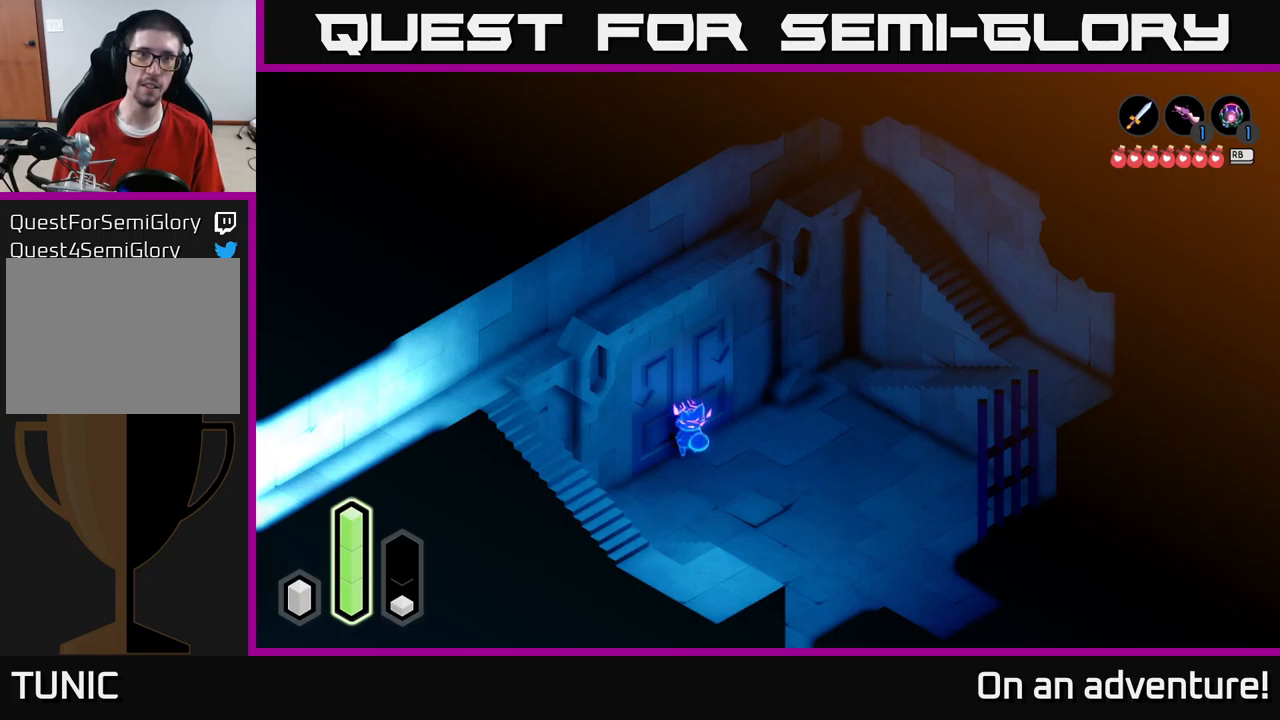
{"buttons": [], "left_stick": "center", "right_stick": "center", "events": [[283, "SELECT", "down"], [433, "SELECT", "up"]]}
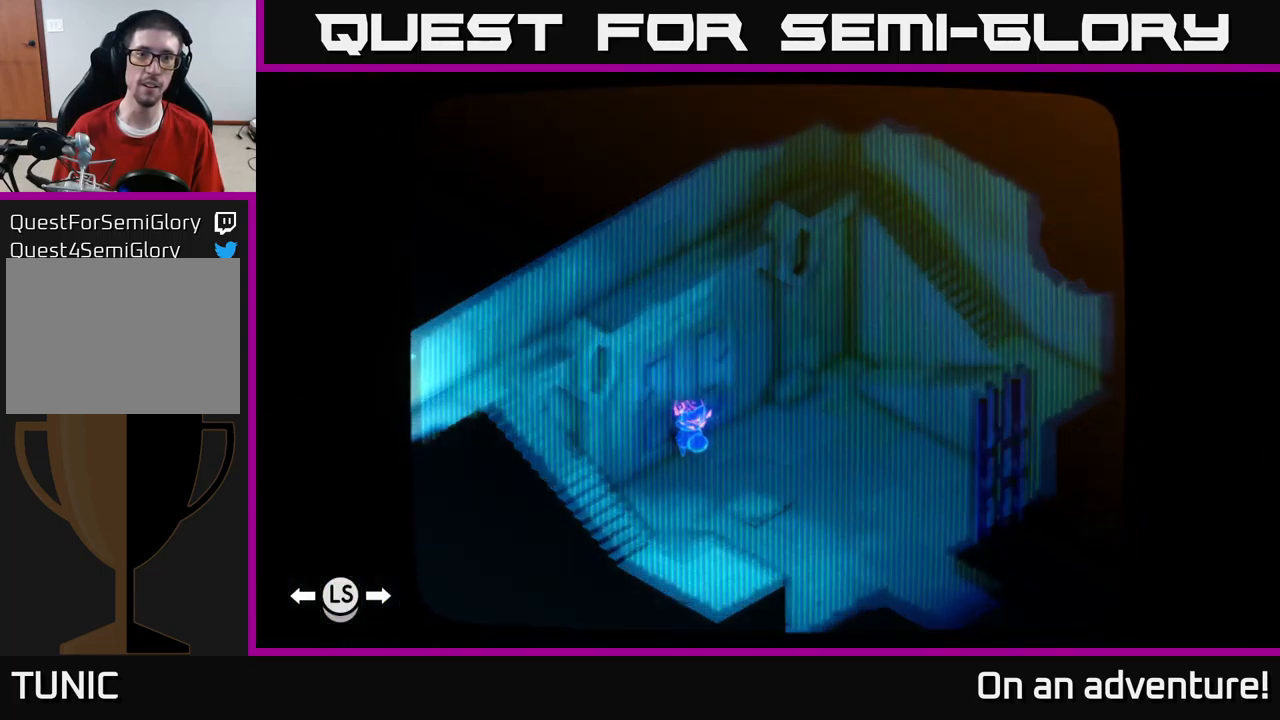
{"buttons": [], "left_stick": "center", "right_stick": "center", "events": []}
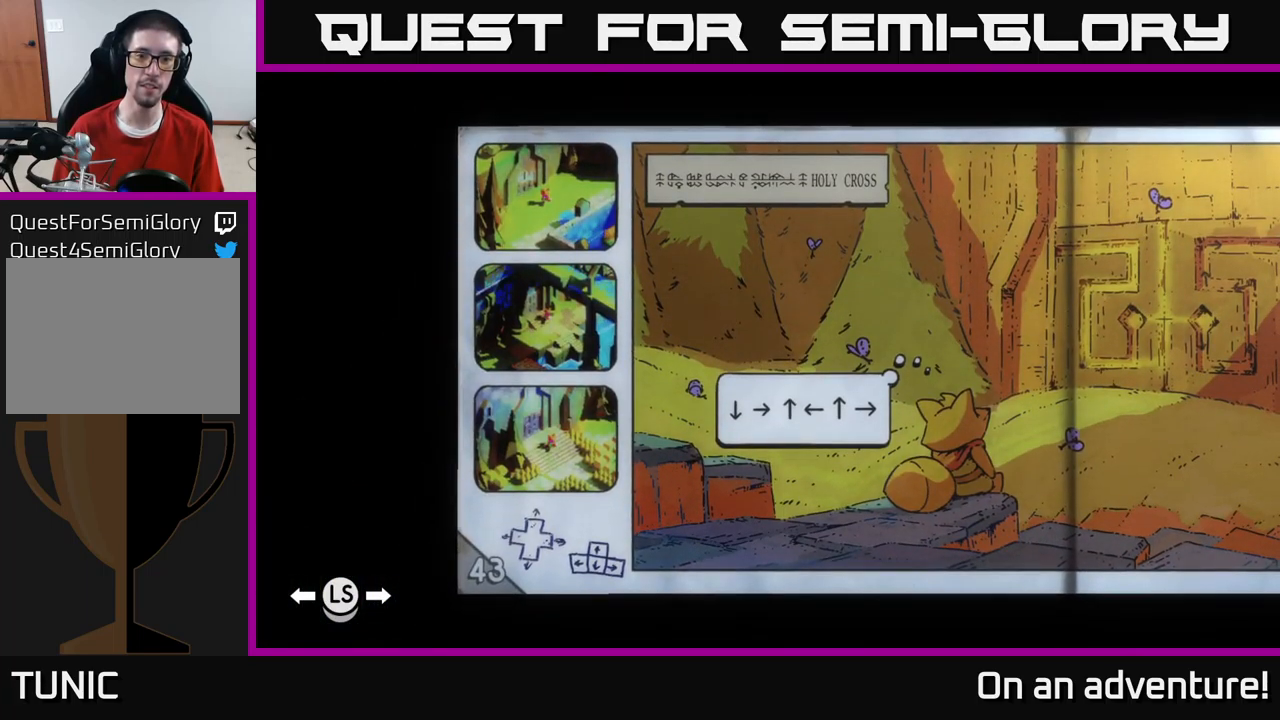
{"buttons": [], "left_stick": "center", "right_stick": "center", "events": []}
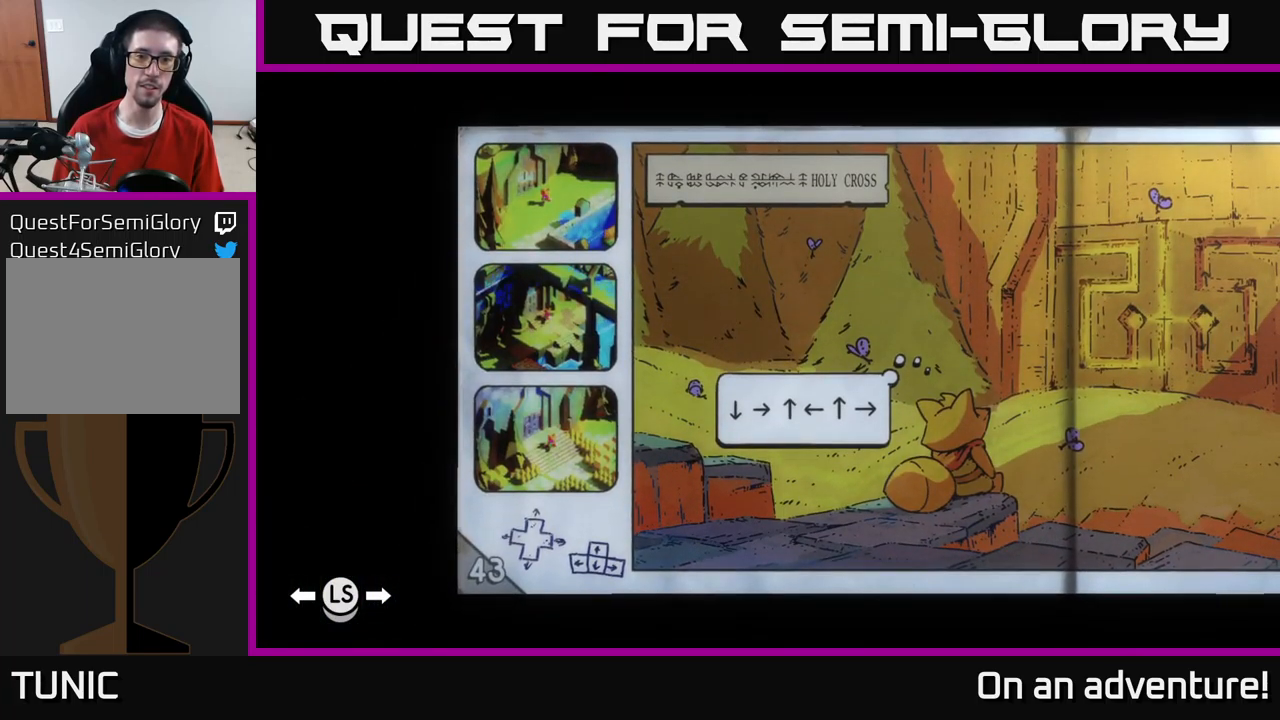
{"buttons": [], "left_stick": "center", "right_stick": "center", "events": []}
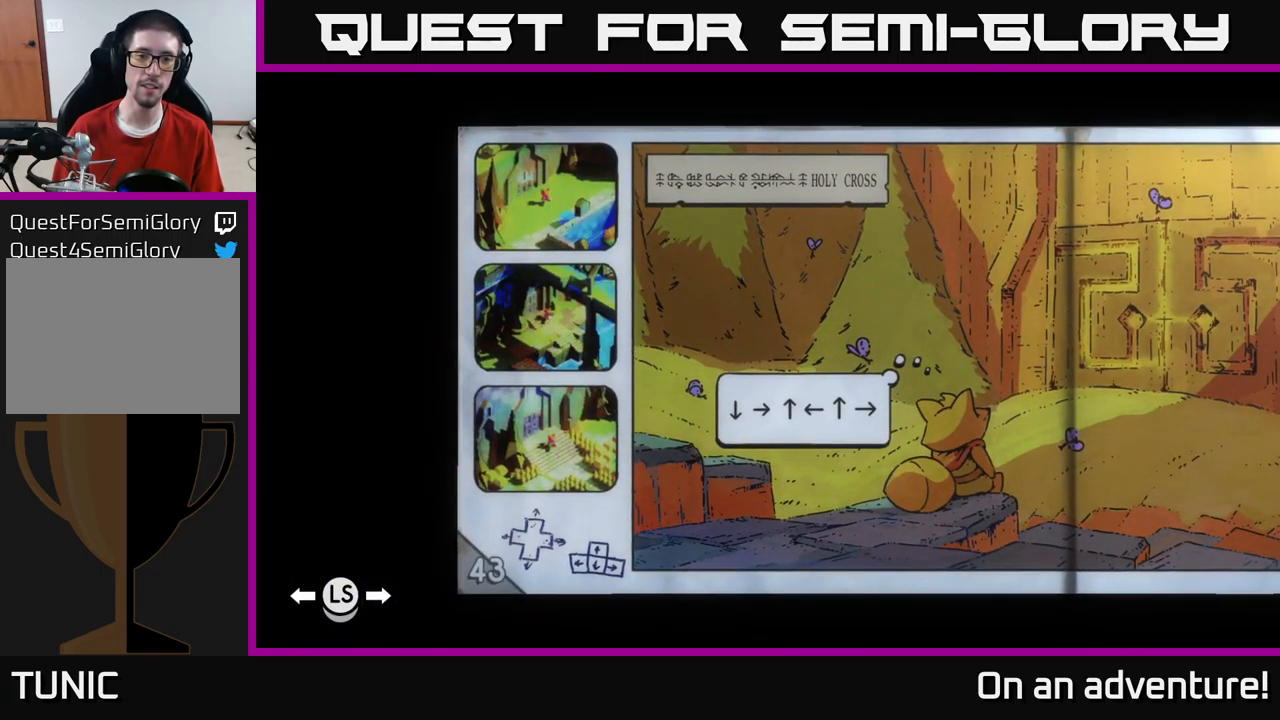
{"buttons": [], "left_stick": "center", "right_stick": "center", "events": []}
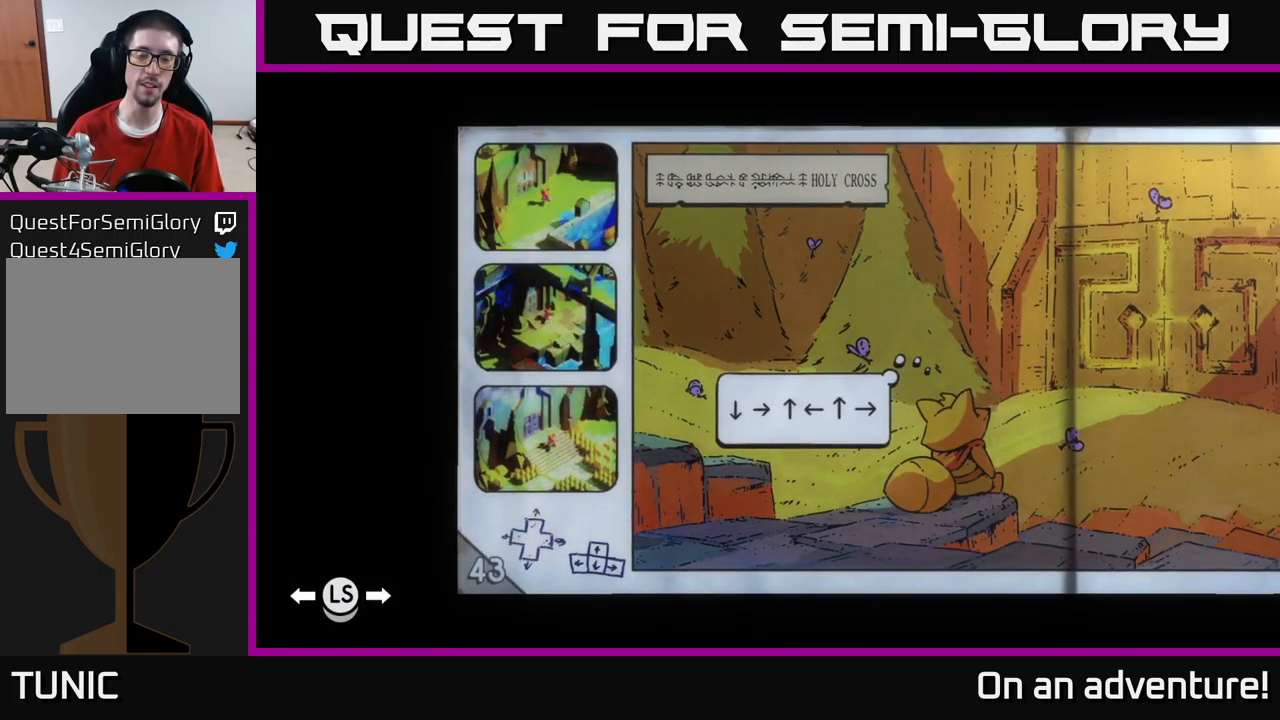
{"buttons": [], "left_stick": "center", "right_stick": "center", "events": []}
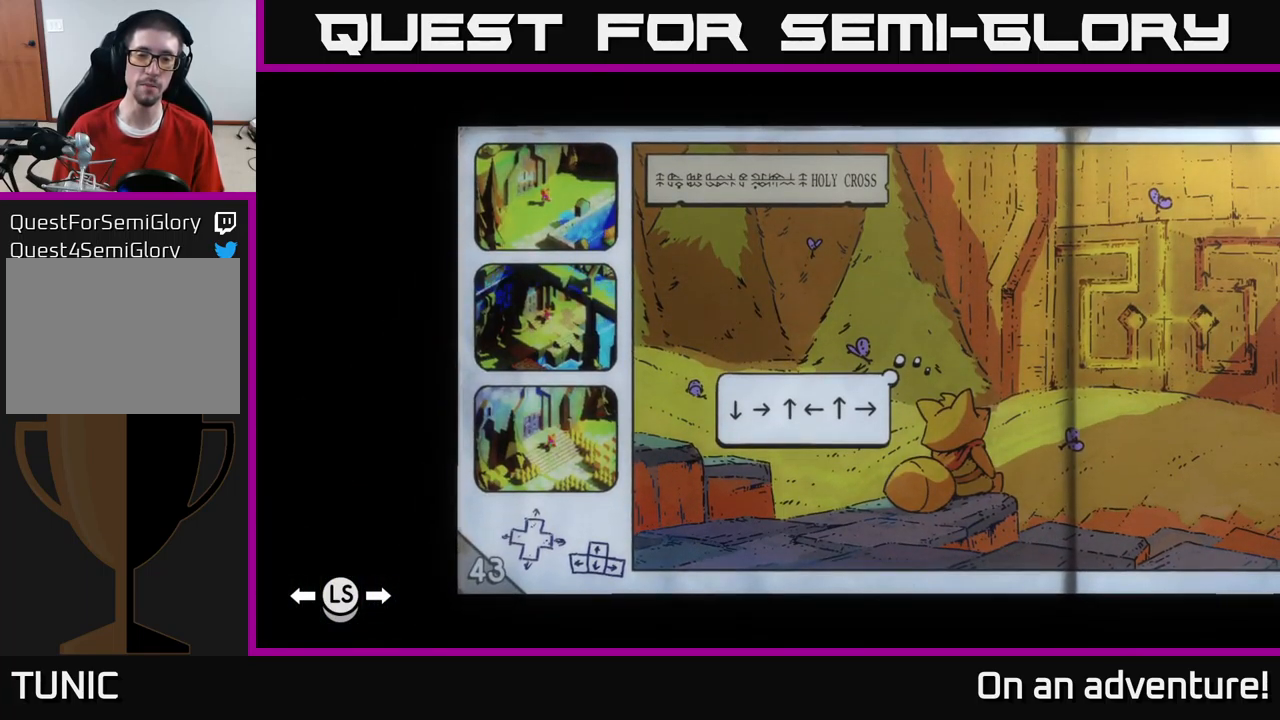
{"buttons": [], "left_stick": "center", "right_stick": "center", "events": []}
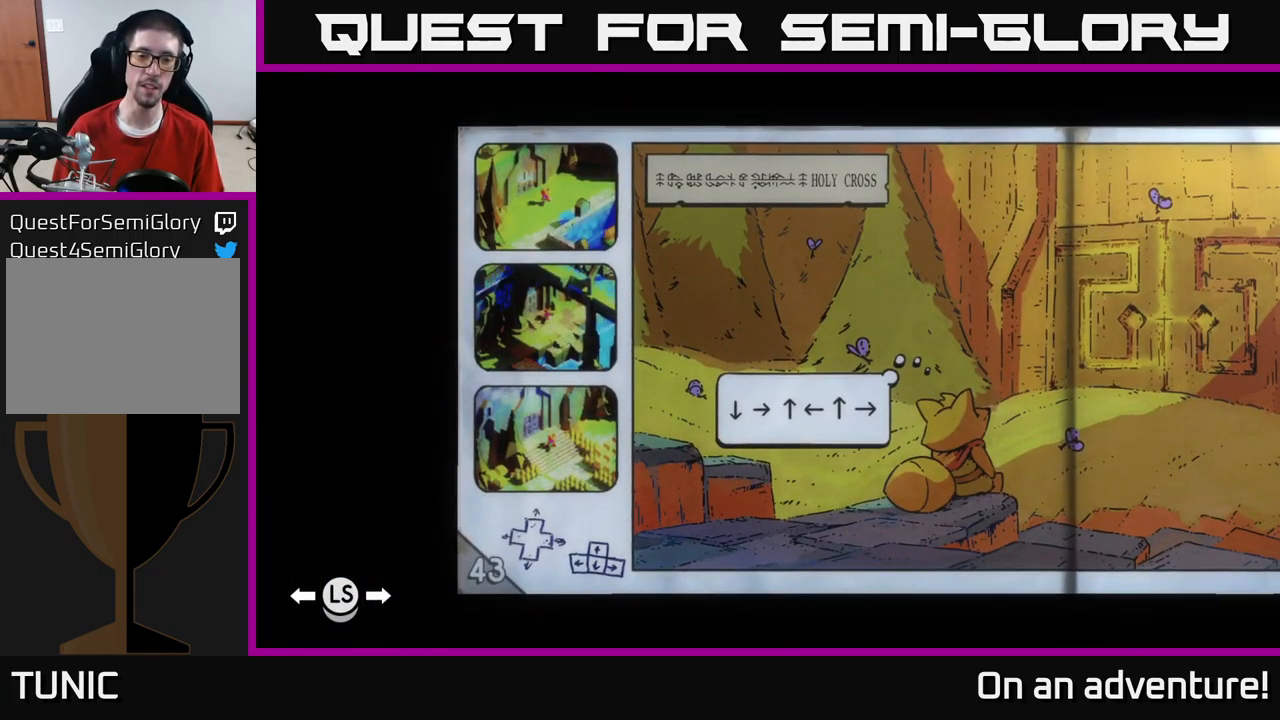
{"buttons": [], "left_stick": "center", "right_stick": "center", "events": []}
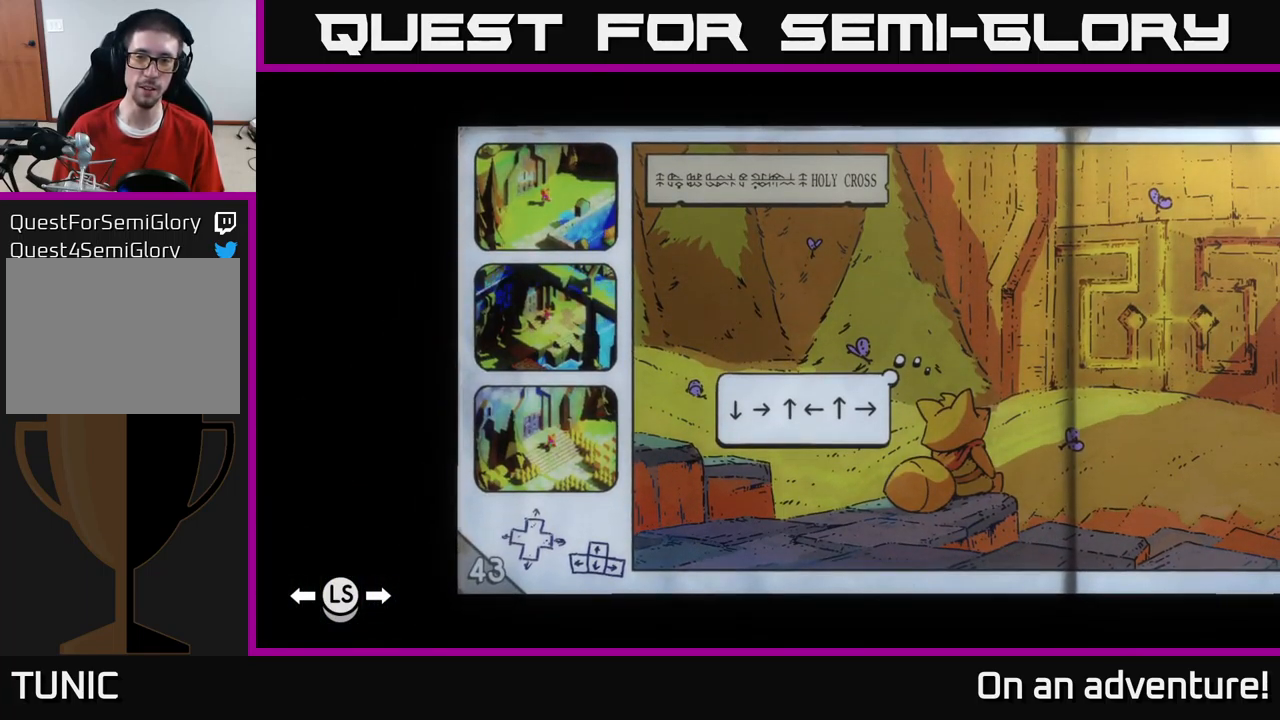
{"buttons": [], "left_stick": "center", "right_stick": "center", "events": [[83, "left_stick", "right"], [284, "left_stick", "center"]]}
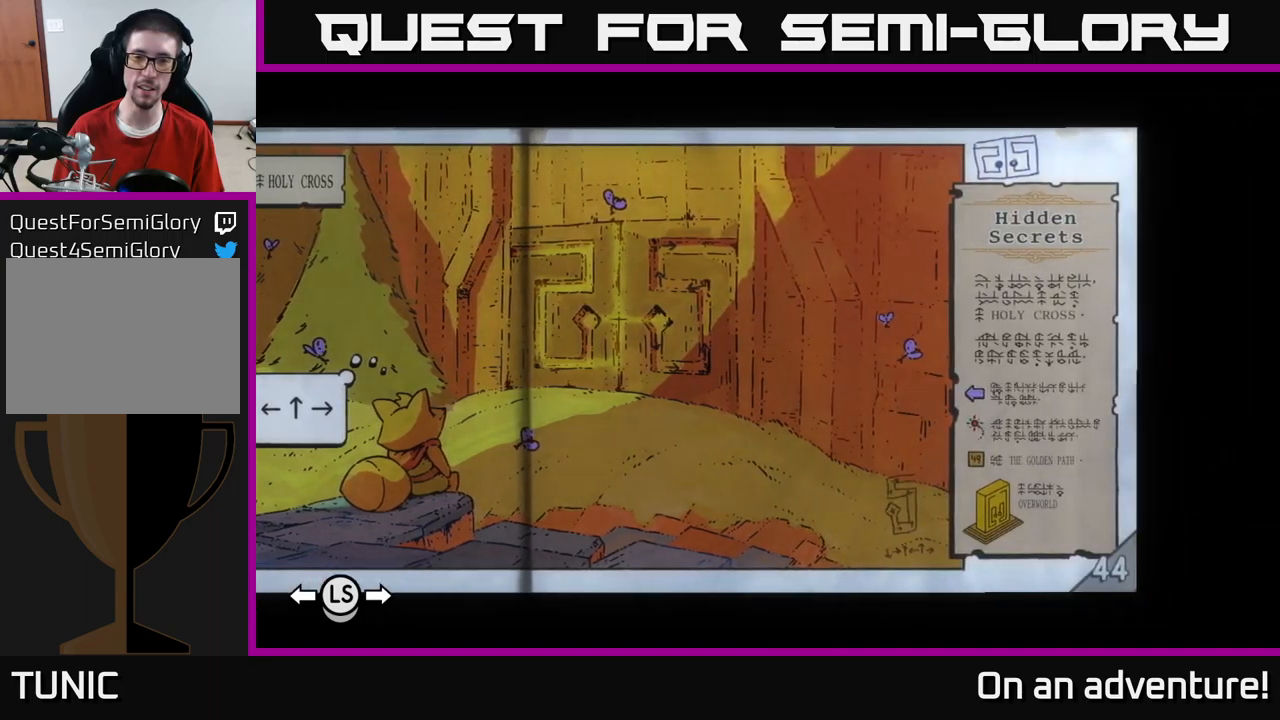
{"buttons": [], "left_stick": "center", "right_stick": "center", "events": [[250, "left_stick", "left"], [434, "left_stick", "center"]]}
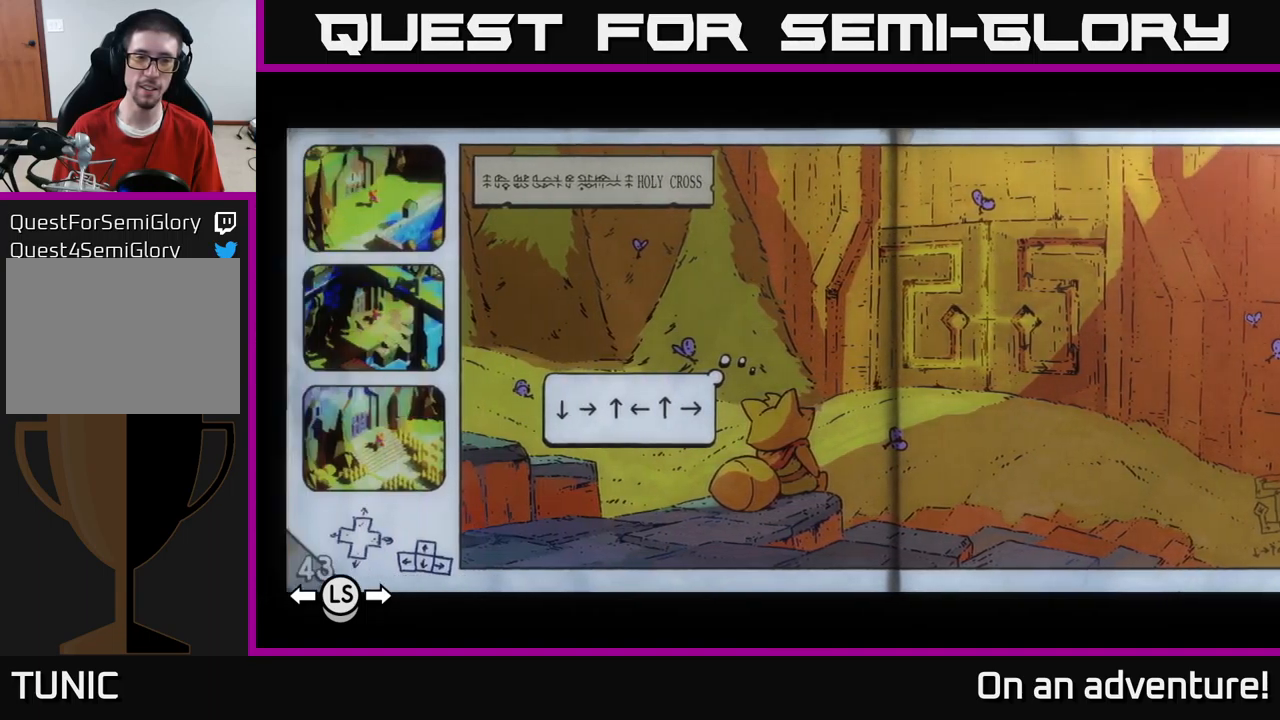
{"buttons": [], "left_stick": "right", "right_stick": "center", "events": [[267, "left_stick", "right"]]}
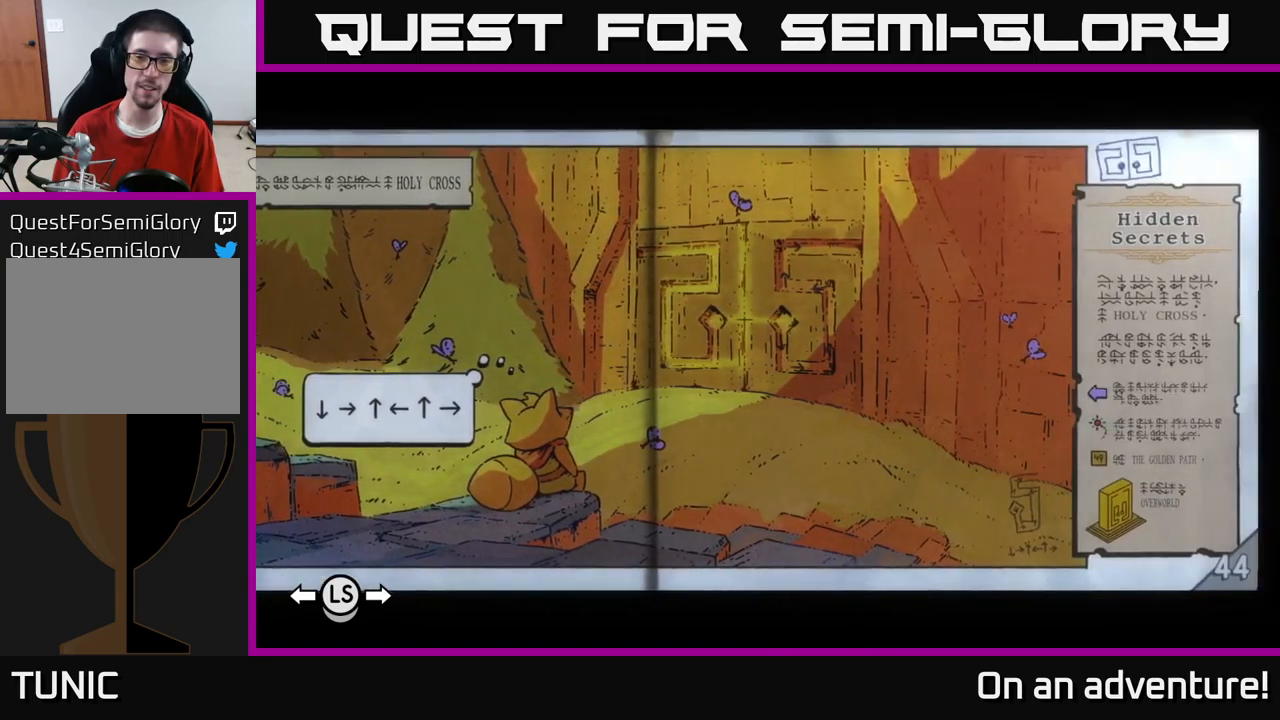
{"buttons": [], "left_stick": "center", "right_stick": "center", "events": [[134, "left_stick", "center"]]}
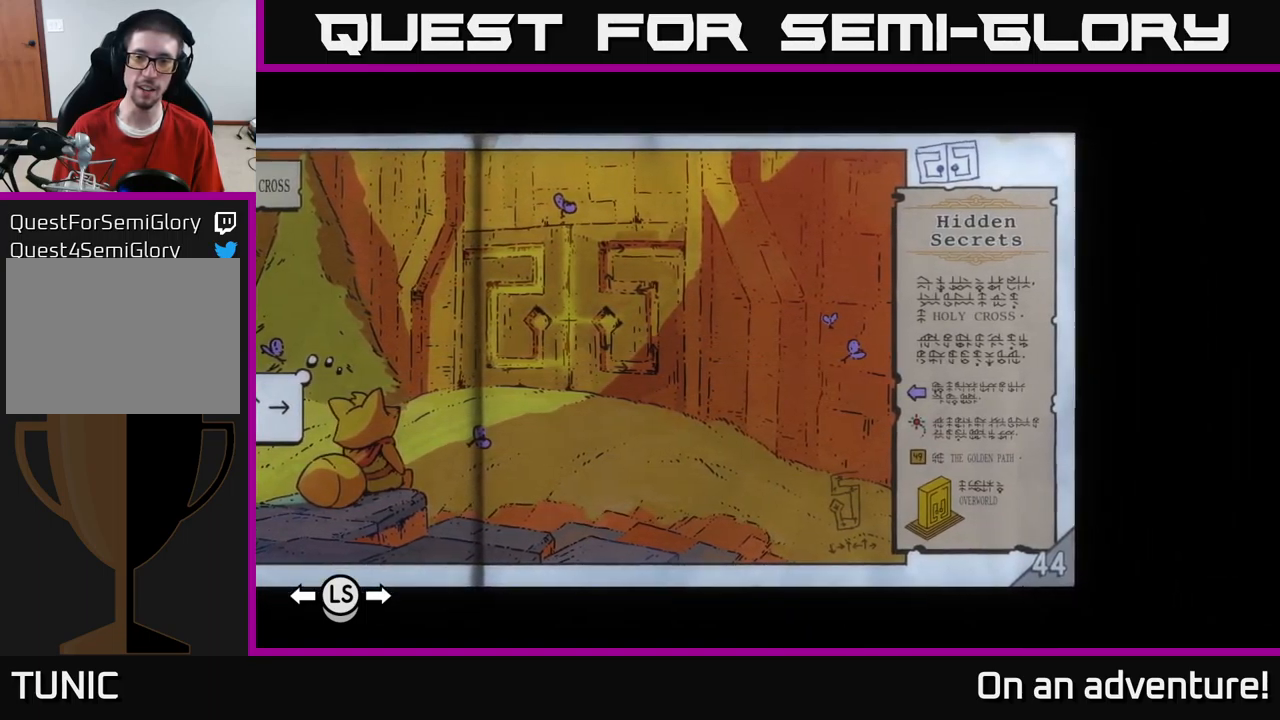
{"buttons": [], "left_stick": "center", "right_stick": "center", "events": [[200, "L1", "down"], [300, "L1", "up"]]}
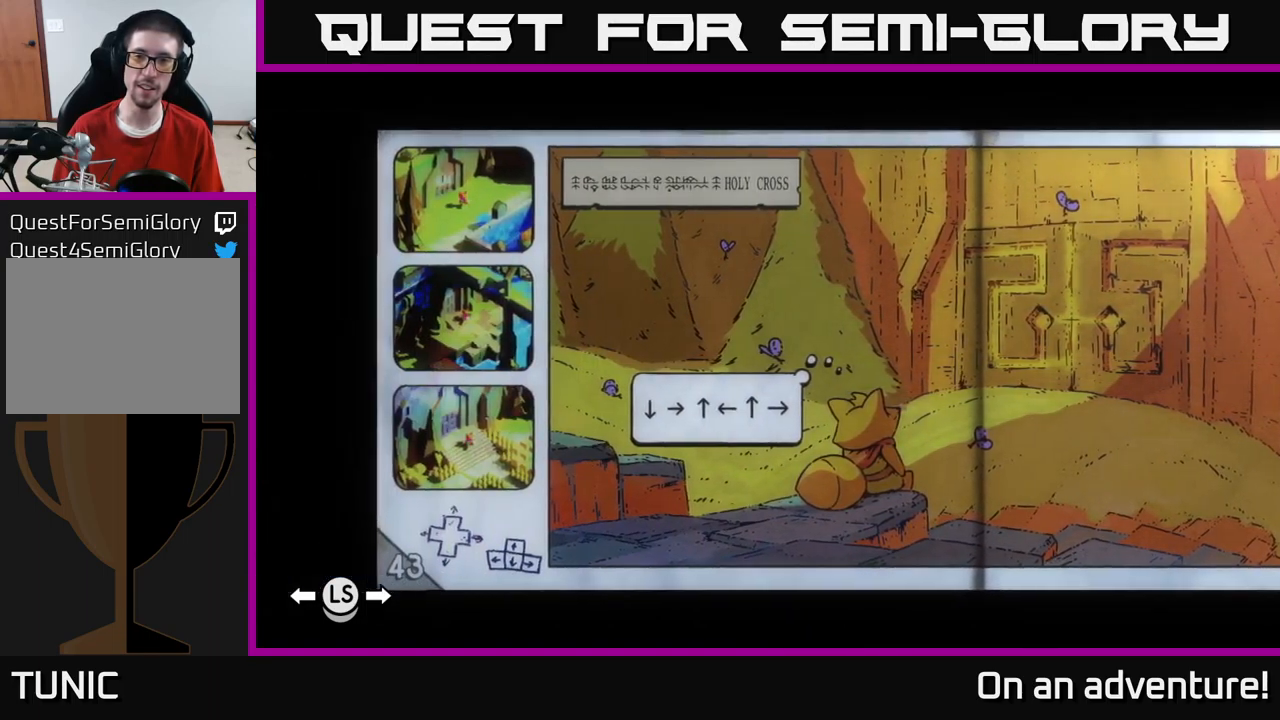
{"buttons": [], "left_stick": "center", "right_stick": "center", "events": []}